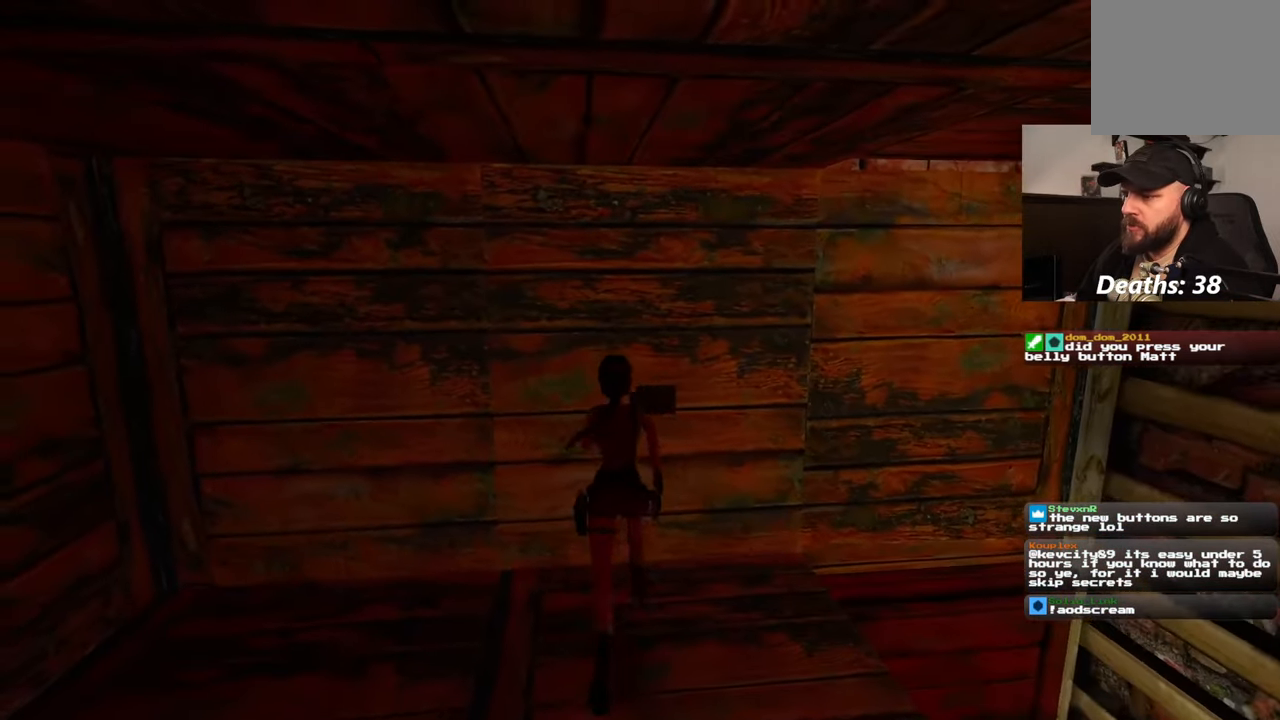
Gameplay with a controller (PlayStation layout); each line is a JSON object with the inputs held at the frame after it. "events" lists button and stick changes between this image and that frame as [ms after this image, input, new state], when the widget could be followed in between. Not read: HOME L2 L3 R2 R3 SQUARE START.
{"buttons": [], "left_stick": "center", "right_stick": "center", "events": []}
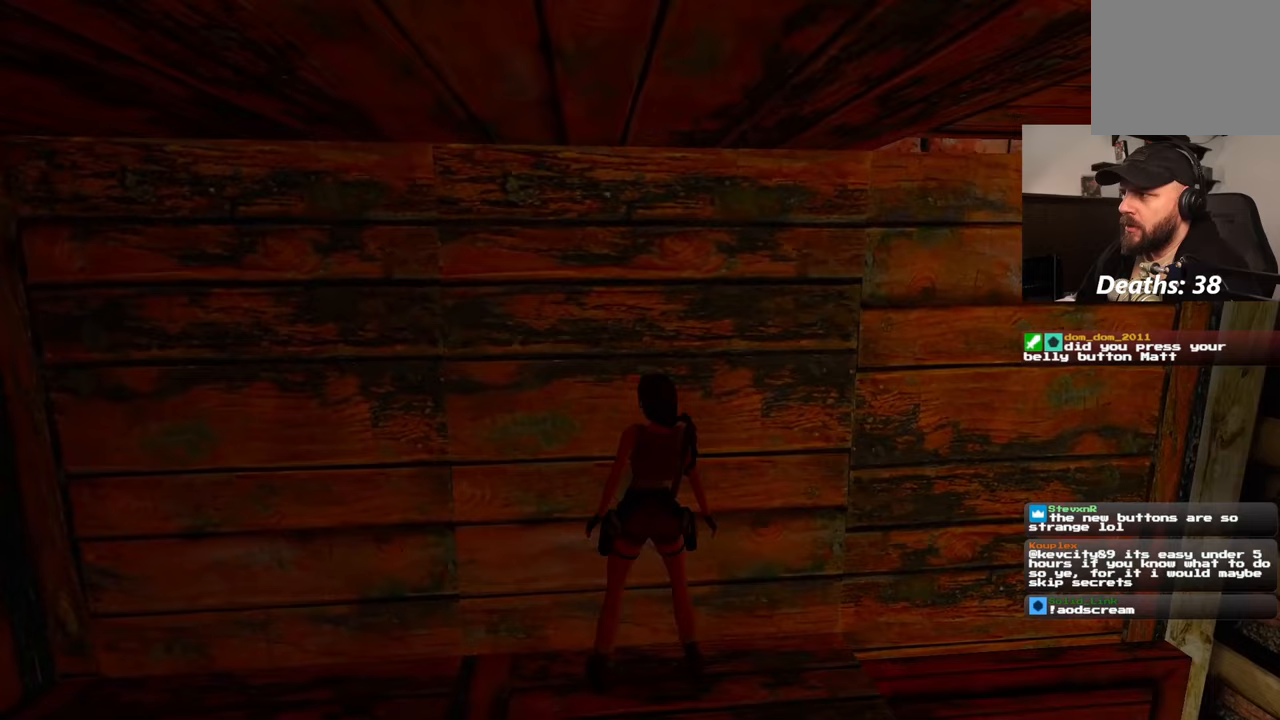
{"buttons": [], "left_stick": "center", "right_stick": "center", "events": []}
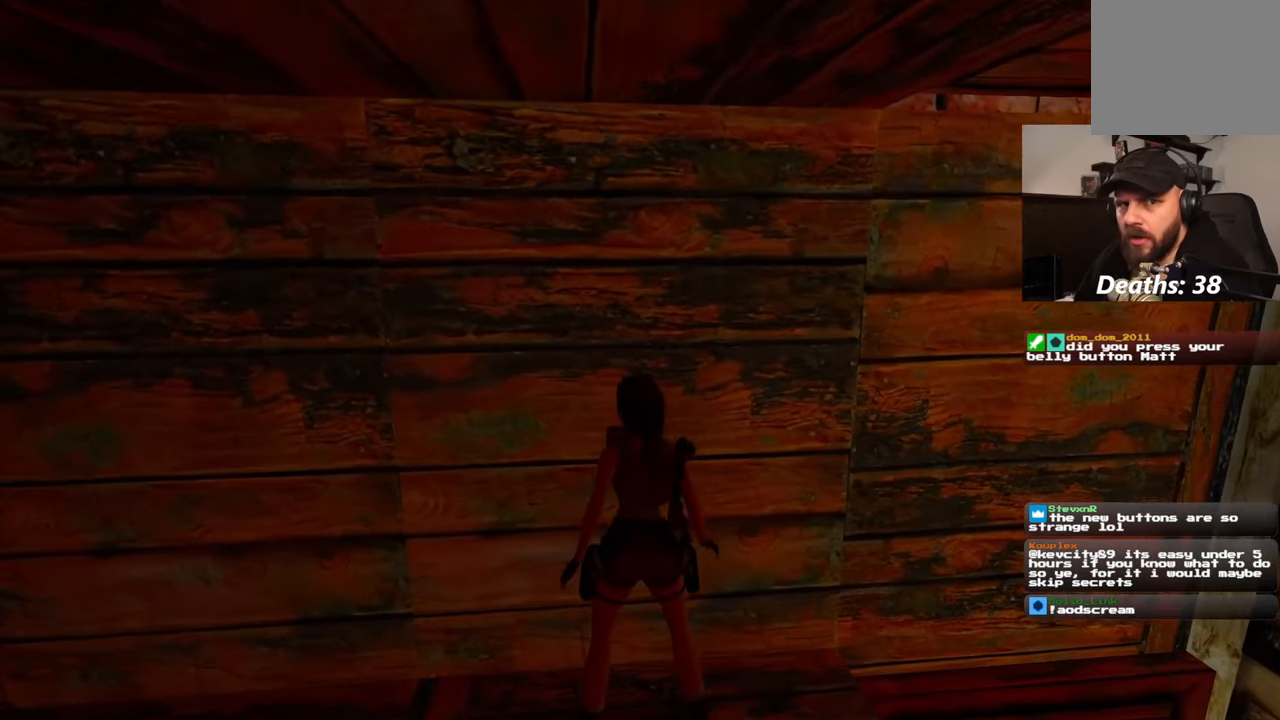
{"buttons": [], "left_stick": "center", "right_stick": "center", "events": []}
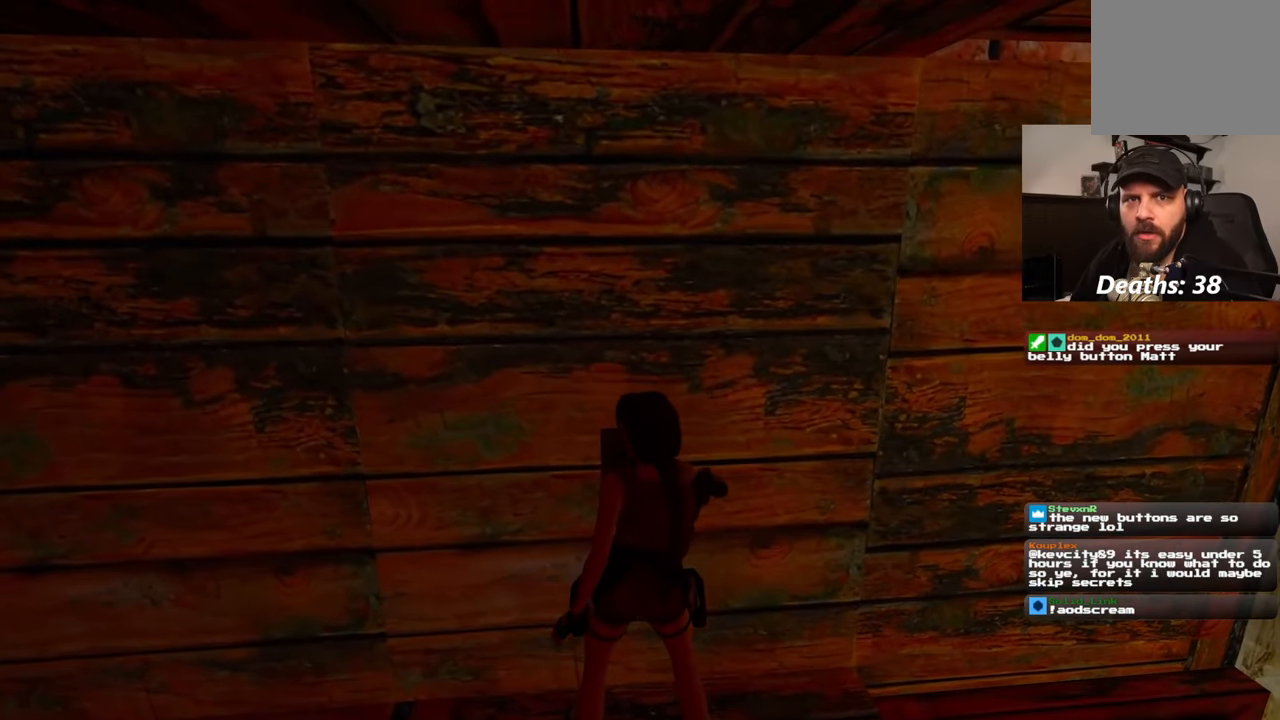
{"buttons": [], "left_stick": "center", "right_stick": "center", "events": []}
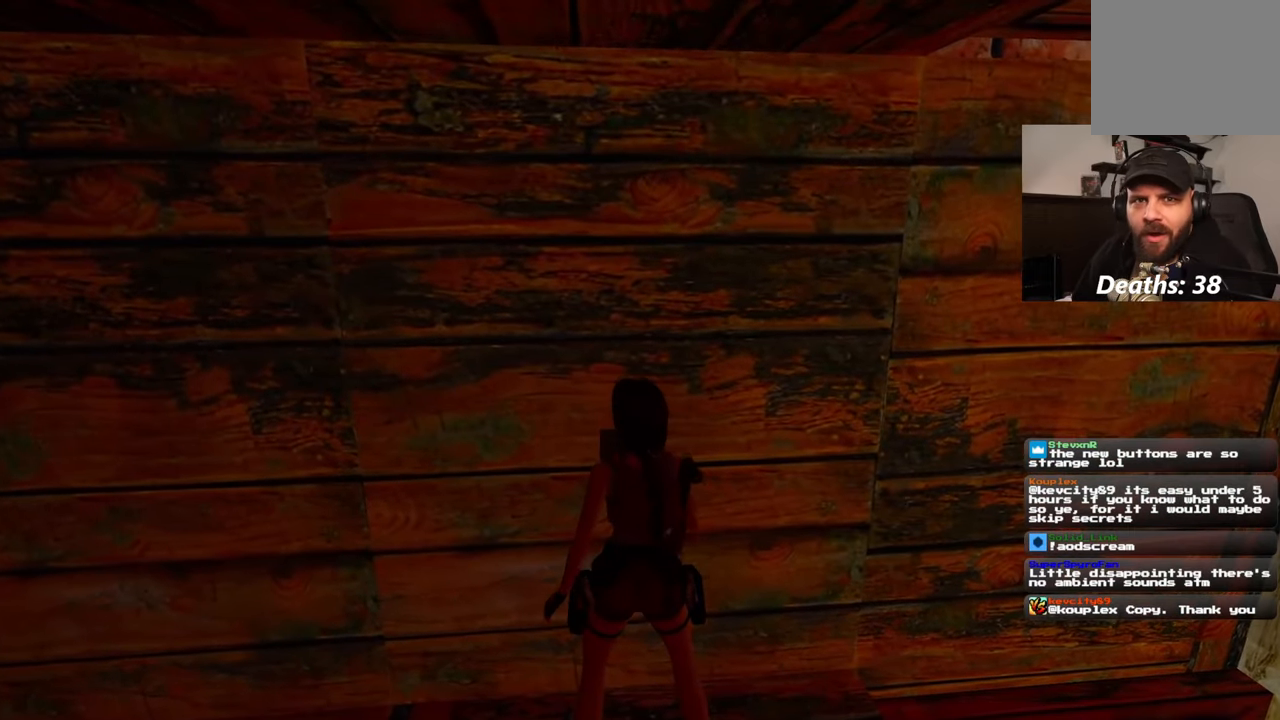
{"buttons": [], "left_stick": "center", "right_stick": "right", "events": [[417, "right_stick", "right"]]}
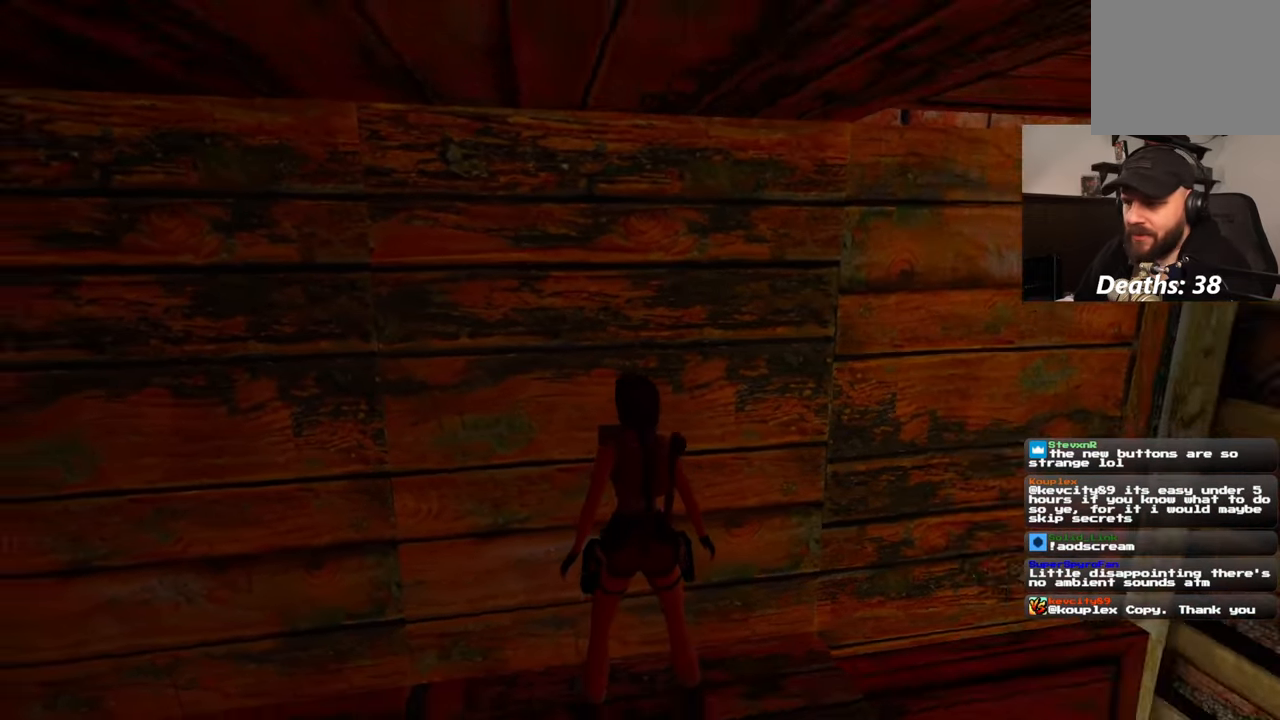
{"buttons": [], "left_stick": "right", "right_stick": "center", "events": [[433, "left_stick", "right"], [433, "right_stick", "center"]]}
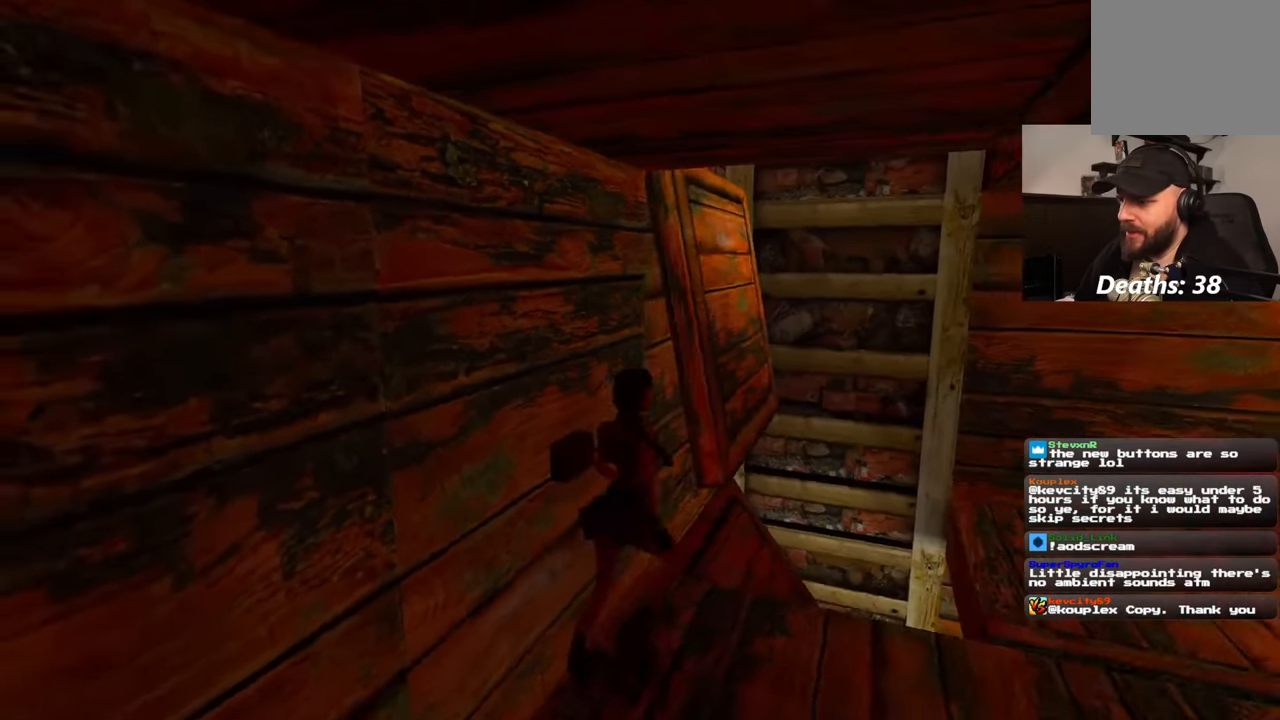
{"buttons": [], "left_stick": "up", "right_stick": "down", "events": [[100, "left_stick", "down-right"], [350, "left_stick", "up-right"], [367, "right_stick", "down"], [450, "left_stick", "up"]]}
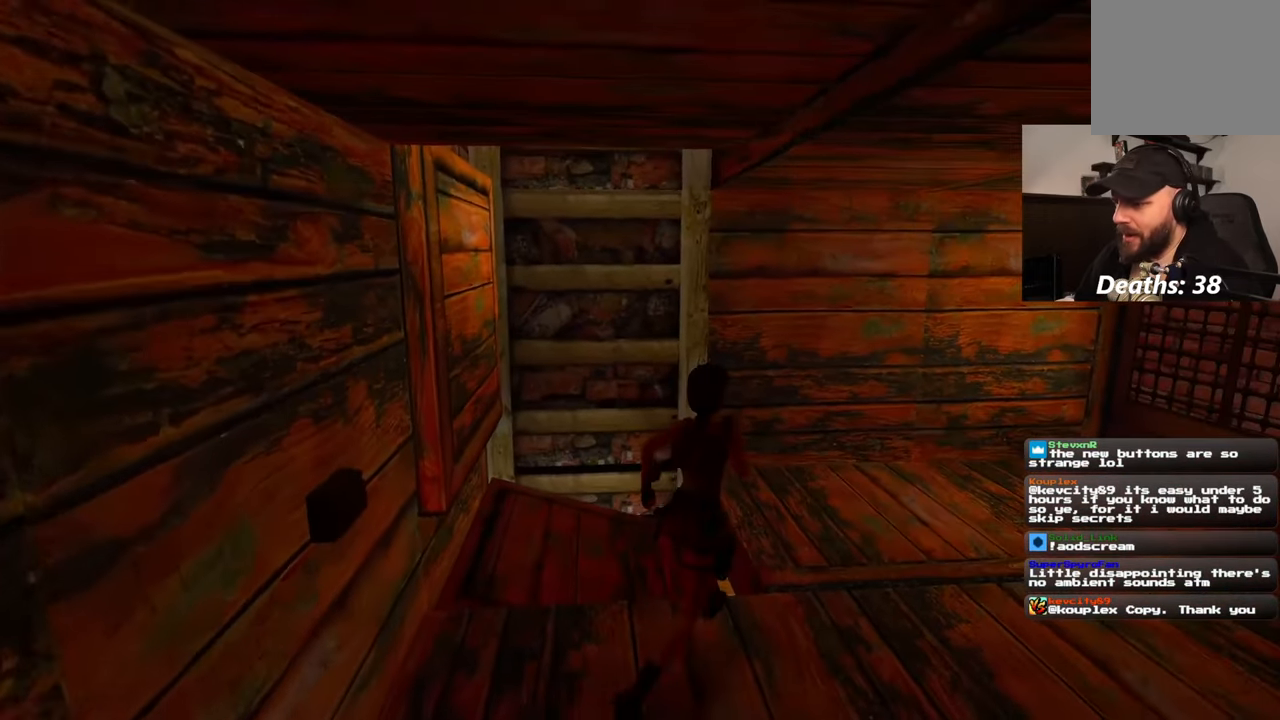
{"buttons": ["DPAD_DOWN"], "left_stick": "up", "right_stick": "center", "events": [[17, "right_stick", "center"], [67, "left_stick", "up-left"], [317, "left_stick", "up"], [383, "DPAD_DOWN", "down"]]}
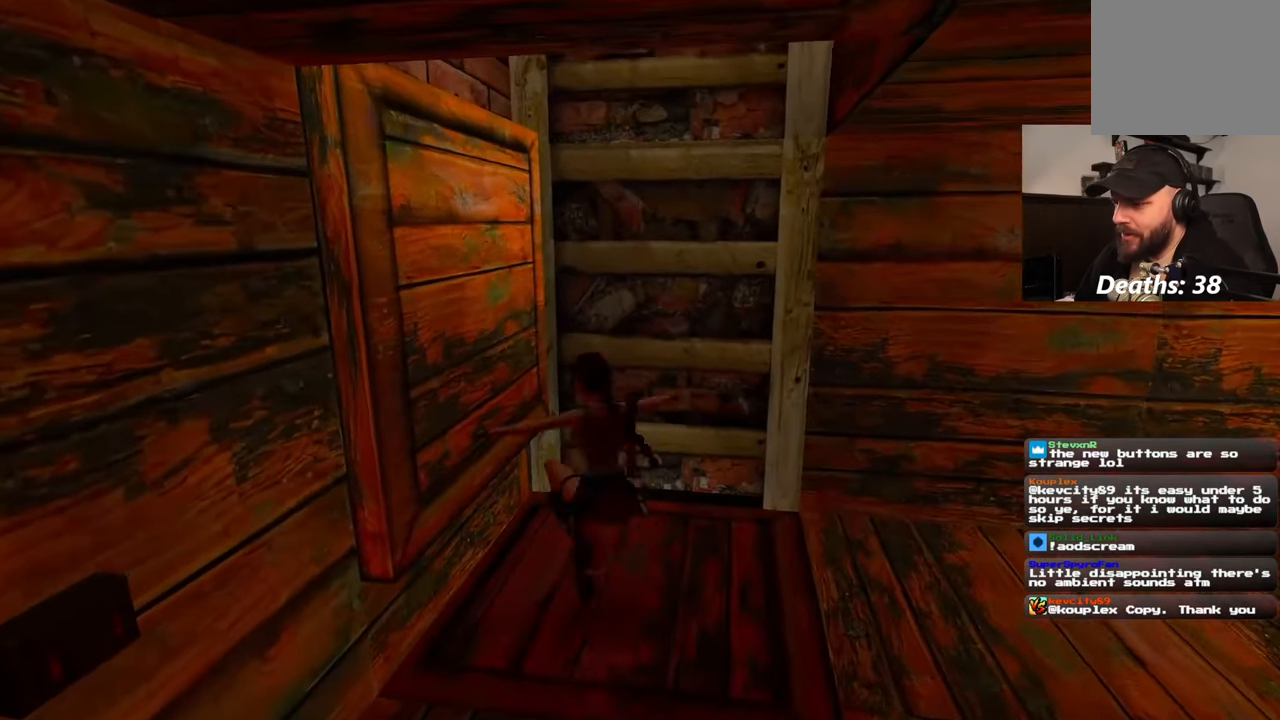
{"buttons": [], "left_stick": "up", "right_stick": "center"}
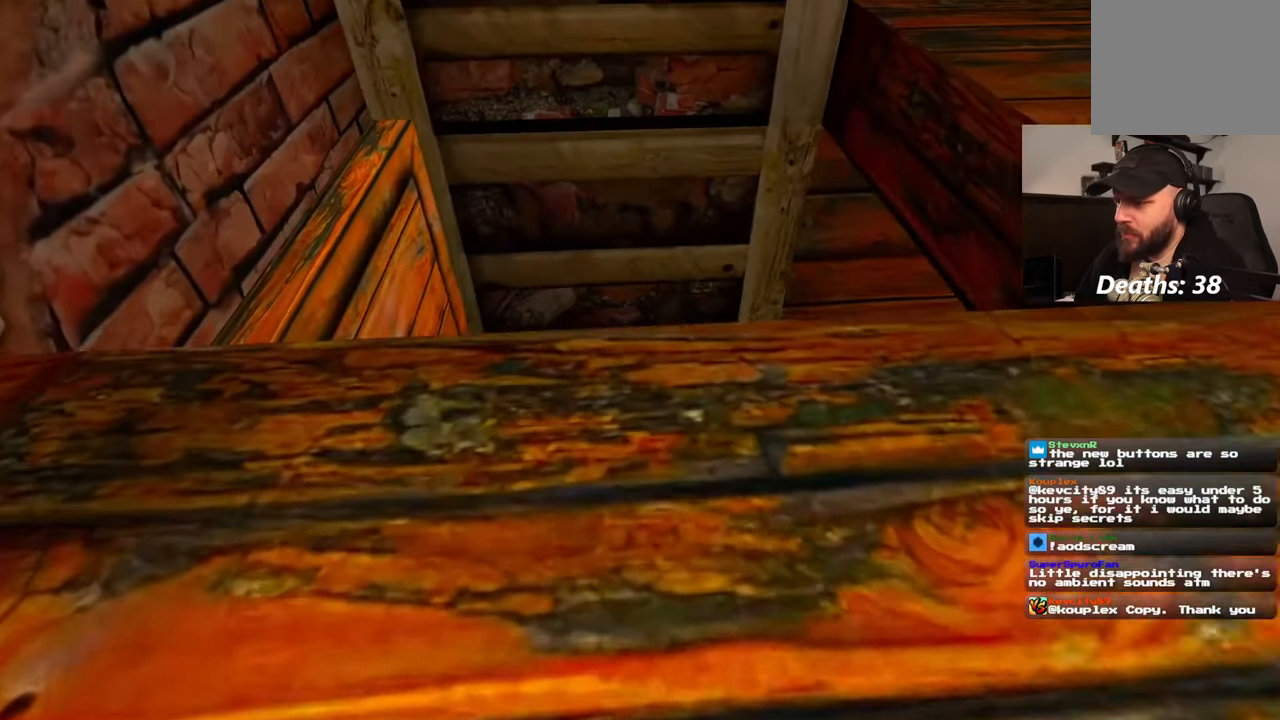
{"buttons": [], "left_stick": "center", "right_stick": "center", "events": [[50, "left_stick", "center"]]}
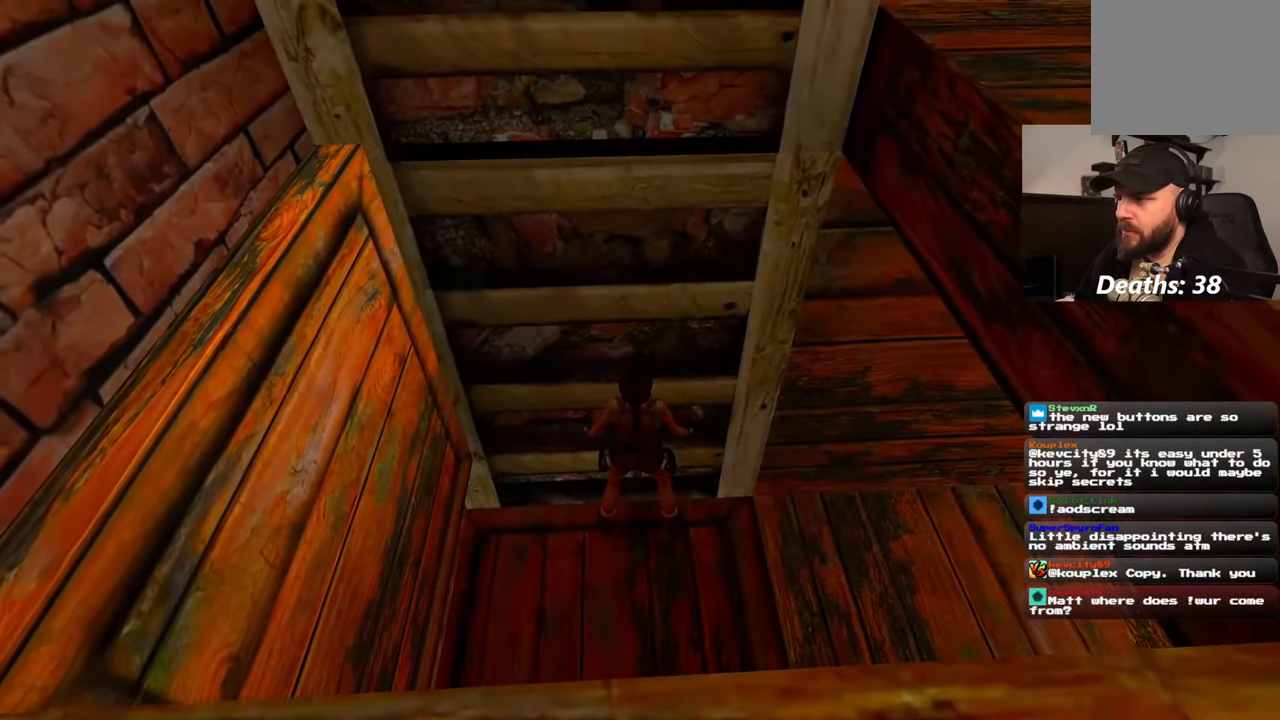
{"buttons": [], "left_stick": "center", "right_stick": "center", "events": []}
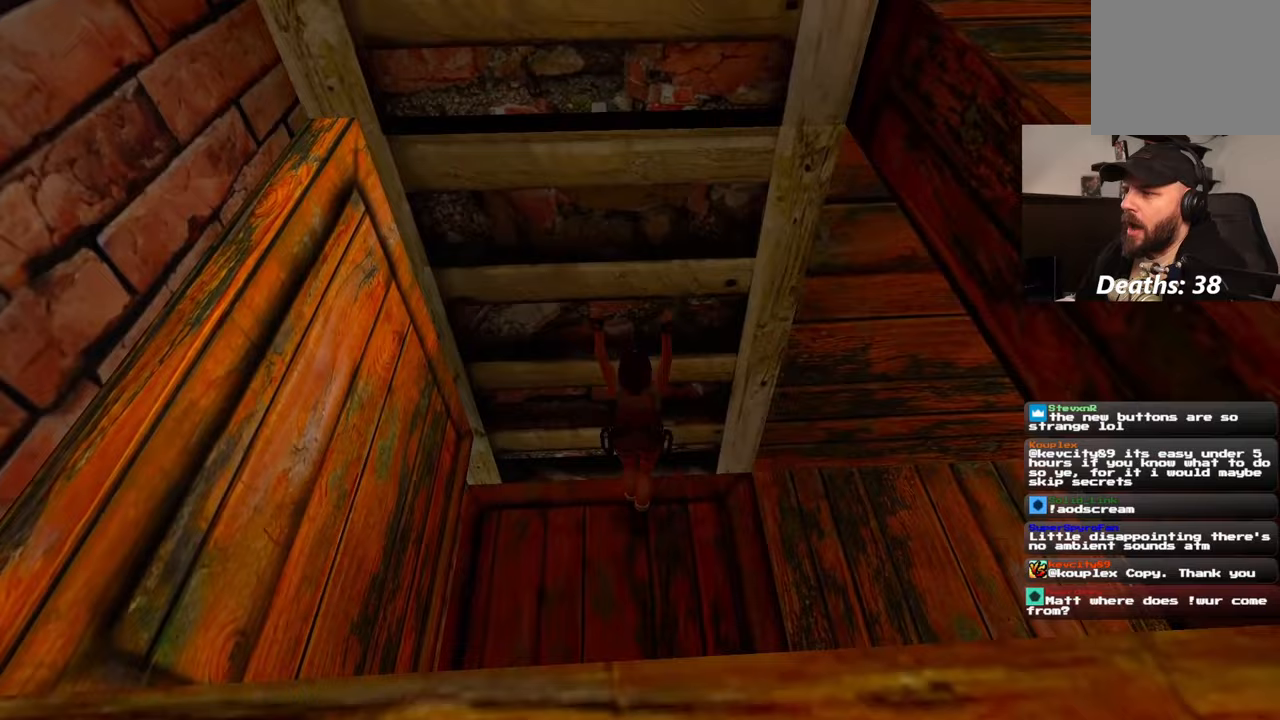
{"buttons": [], "left_stick": "center", "right_stick": "center", "events": []}
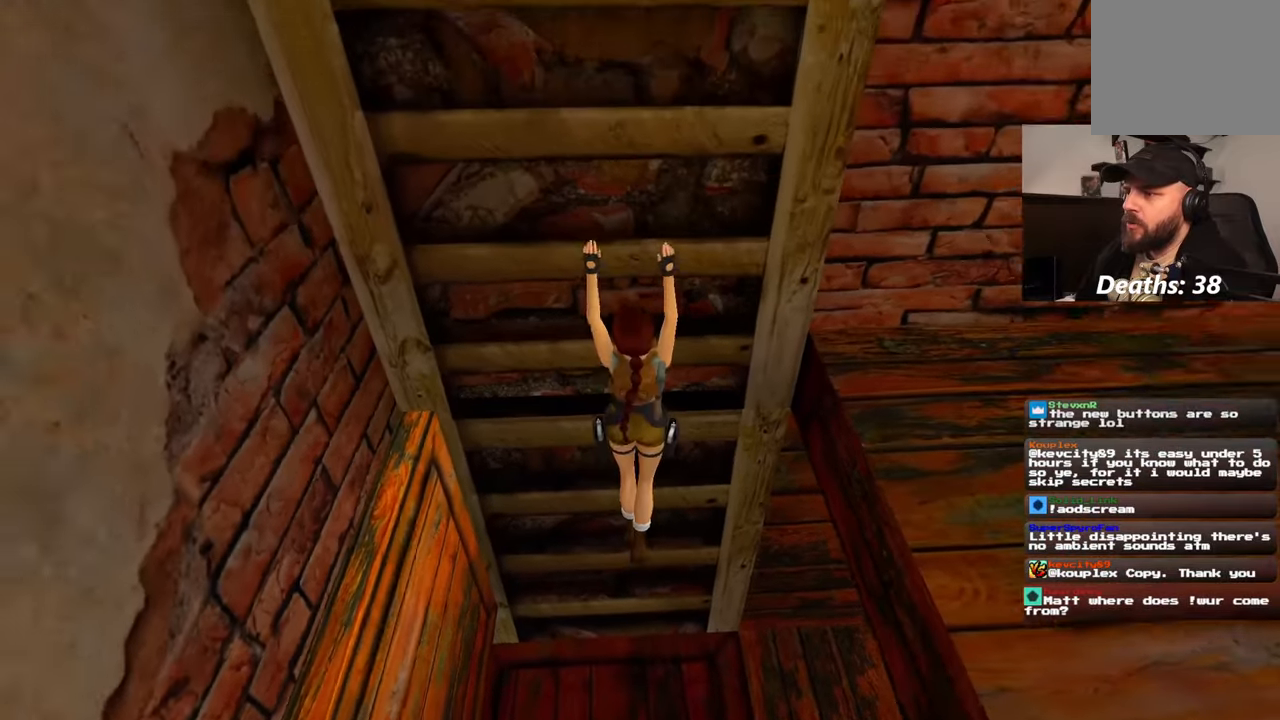
{"buttons": [], "left_stick": "center", "right_stick": "center", "events": [[233, "DPAD_DOWN", "down"], [233, "L1", "down"], [283, "DPAD_DOWN", "up"], [367, "DPAD_DOWN", "down"], [367, "L1", "up"], [417, "DPAD_DOWN", "up"]]}
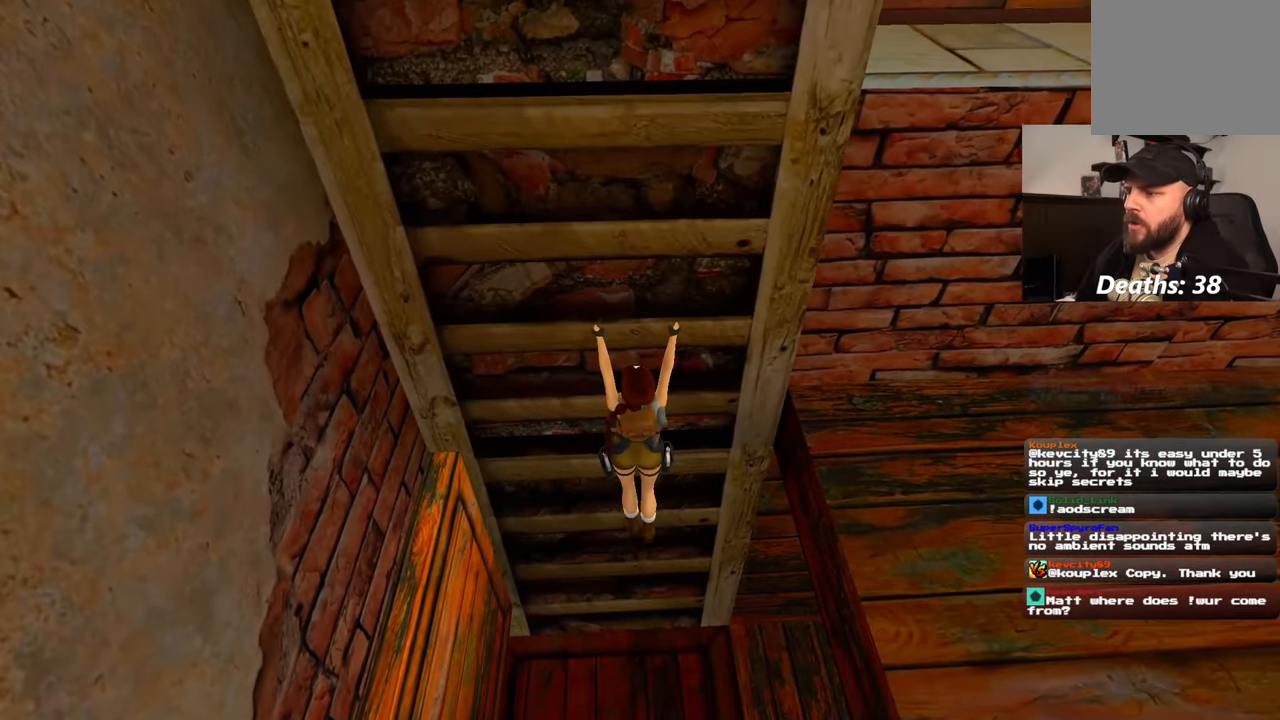
{"buttons": [], "left_stick": "center", "right_stick": "center", "events": []}
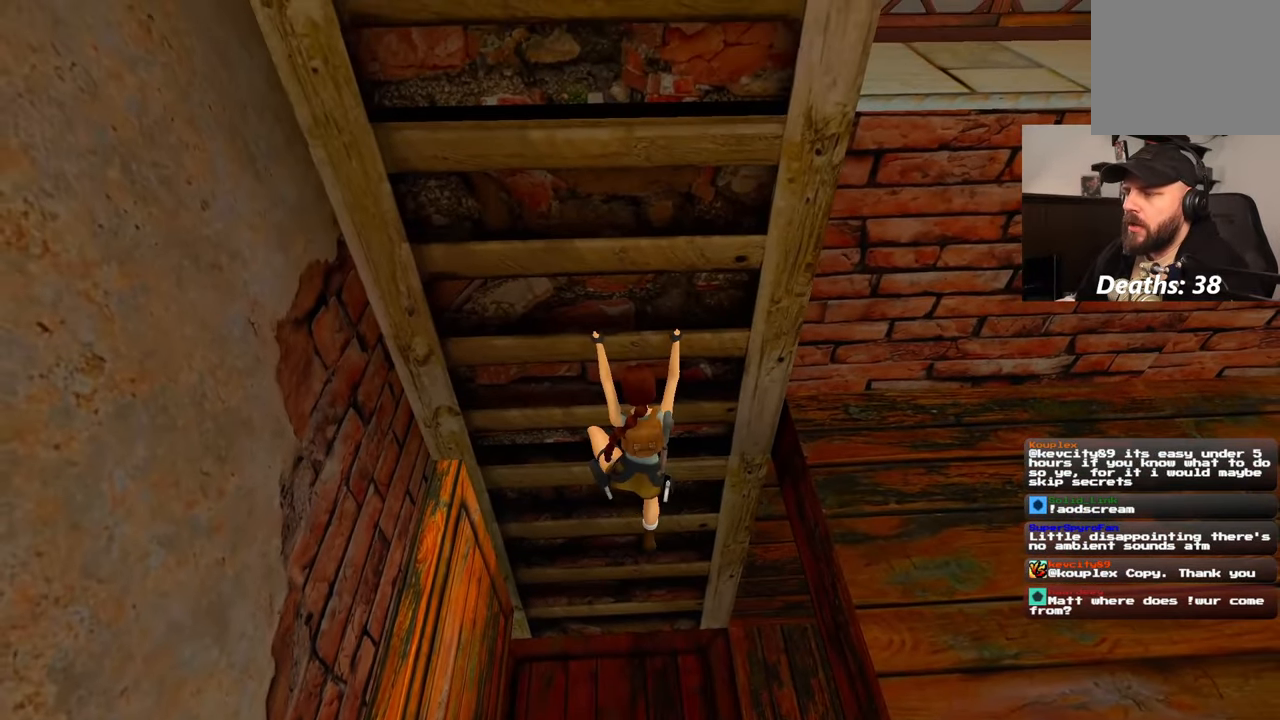
{"buttons": [], "left_stick": "center", "right_stick": "center", "events": [[283, "L1", "down"], [350, "L1", "up"]]}
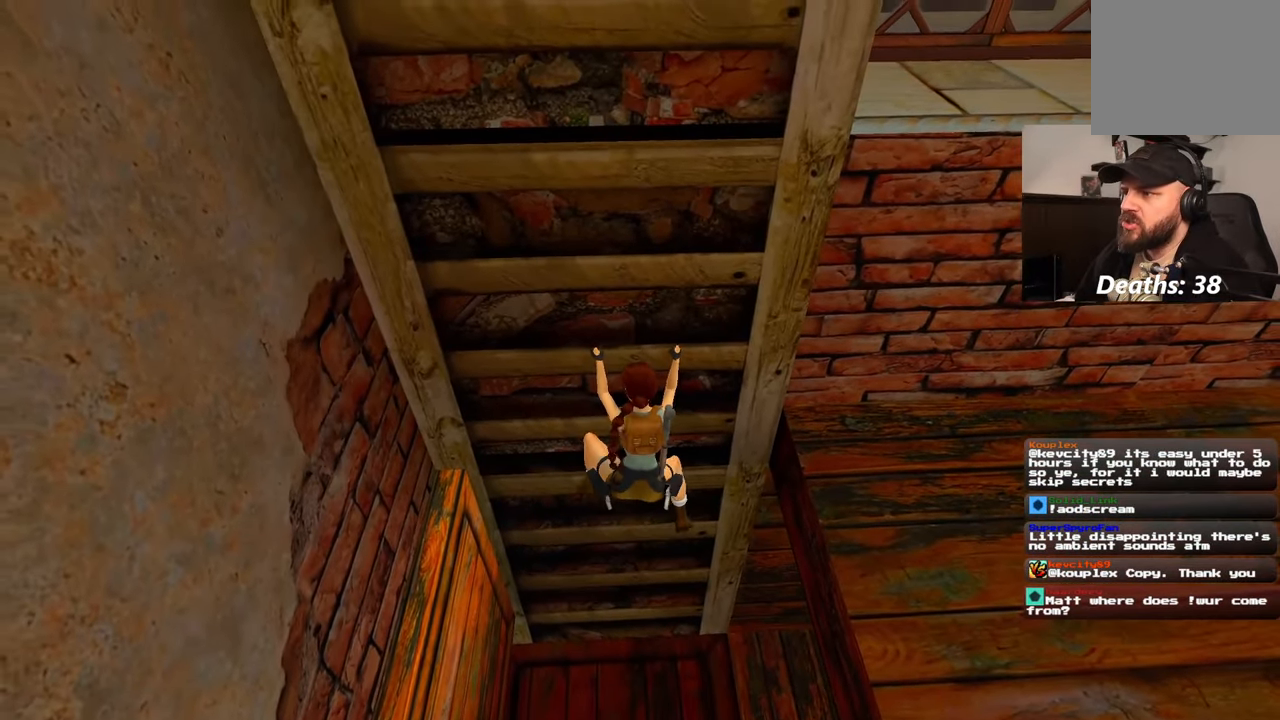
{"buttons": [], "left_stick": "center", "right_stick": "center", "events": []}
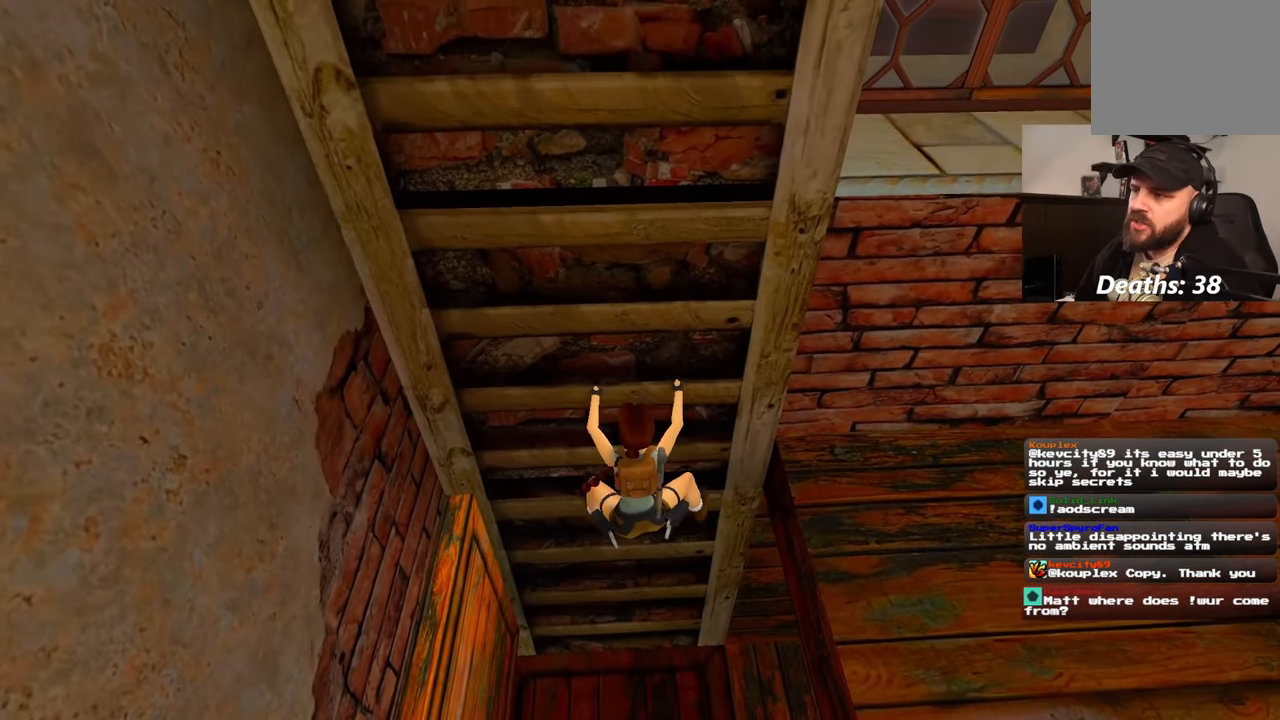
{"buttons": [], "left_stick": "down-right", "right_stick": "center", "events": [[400, "left_stick", "down-right"]]}
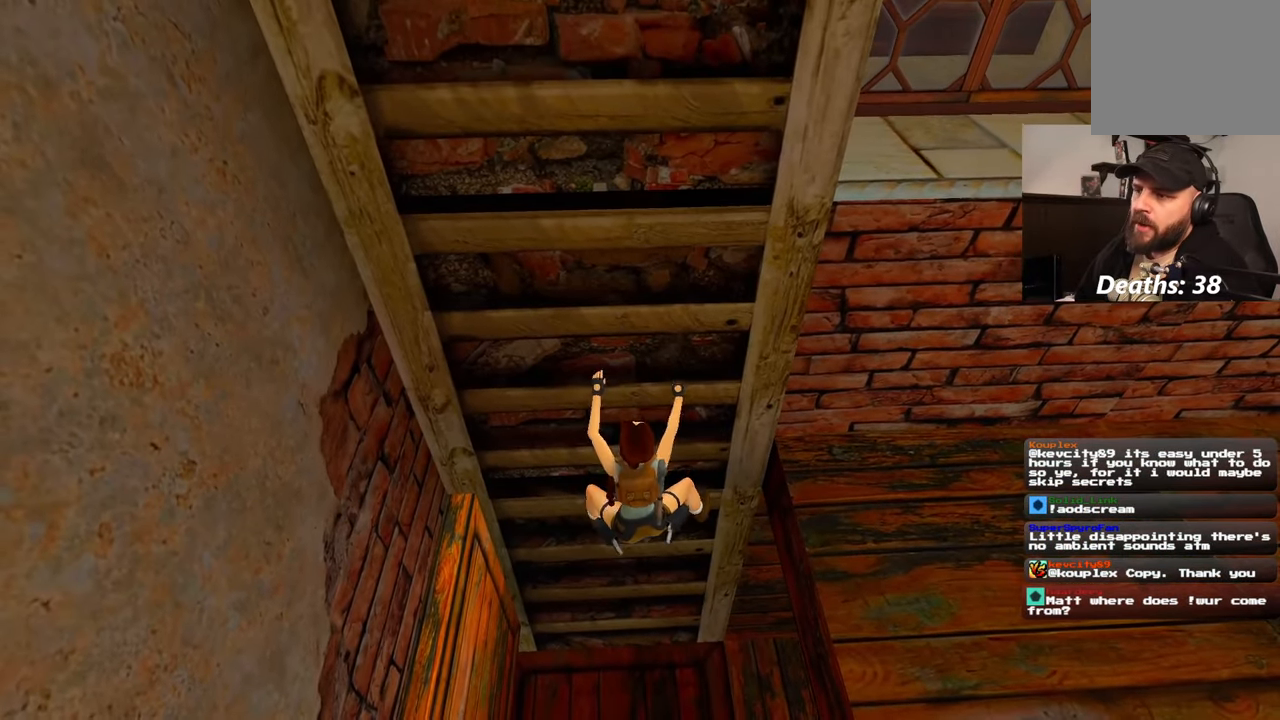
{"buttons": ["L1"], "left_stick": "center", "right_stick": "center", "events": [[117, "left_stick", "down"], [317, "left_stick", "center"], [500, "L1", "down"]]}
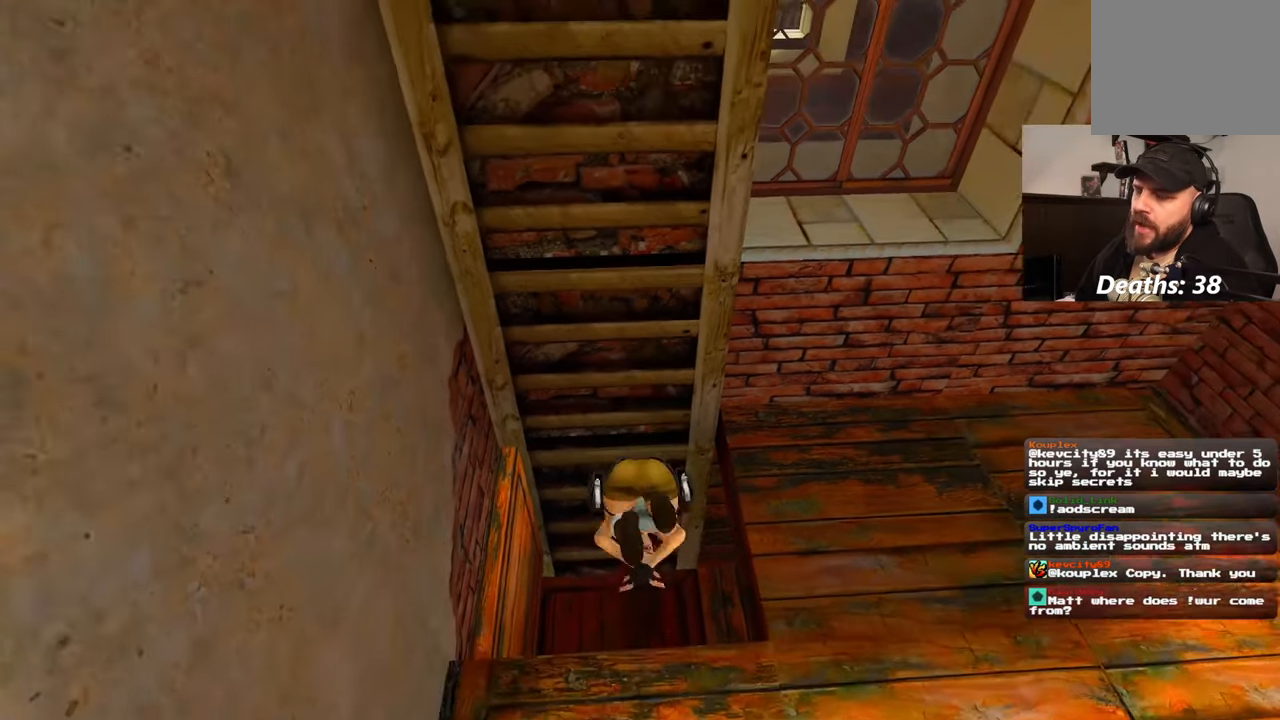
{"buttons": [], "left_stick": "center", "right_stick": "left", "events": [[17, "L1", "up"], [33, "right_stick", "left"], [383, "right_stick", "center"], [450, "right_stick", "left"]]}
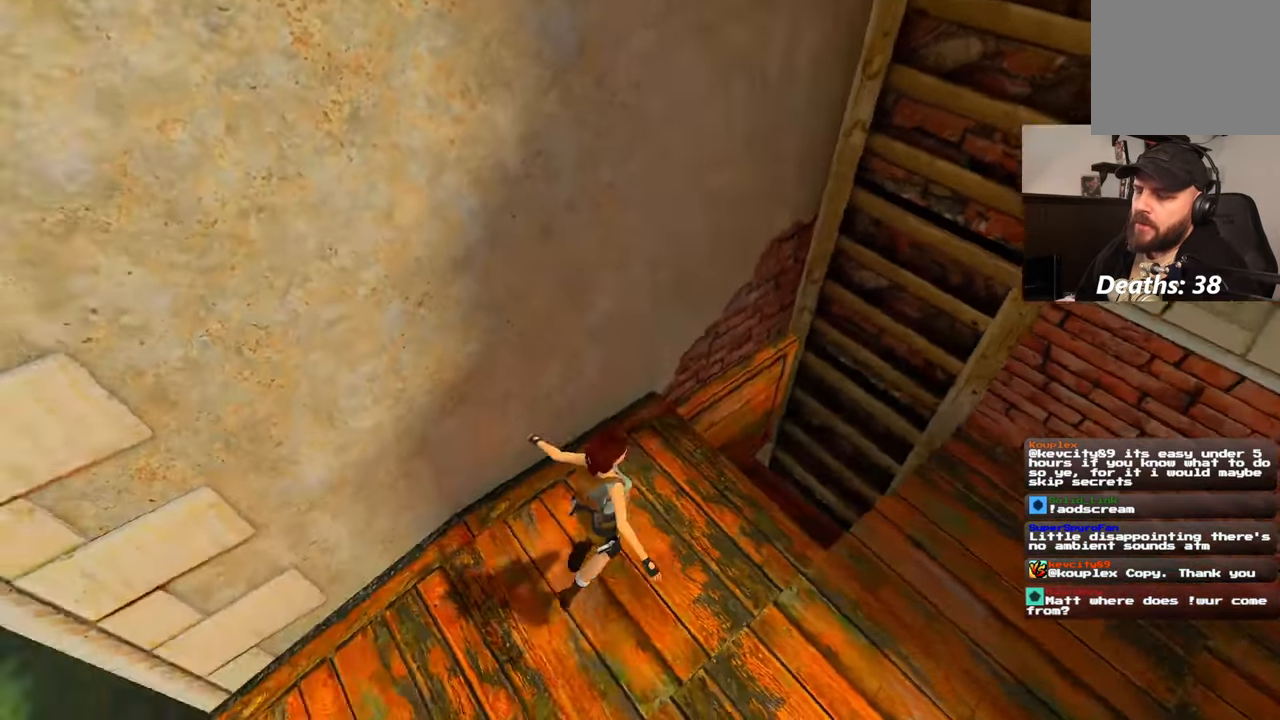
{"buttons": [], "left_stick": "center", "right_stick": "center", "events": [[400, "right_stick", "center"]]}
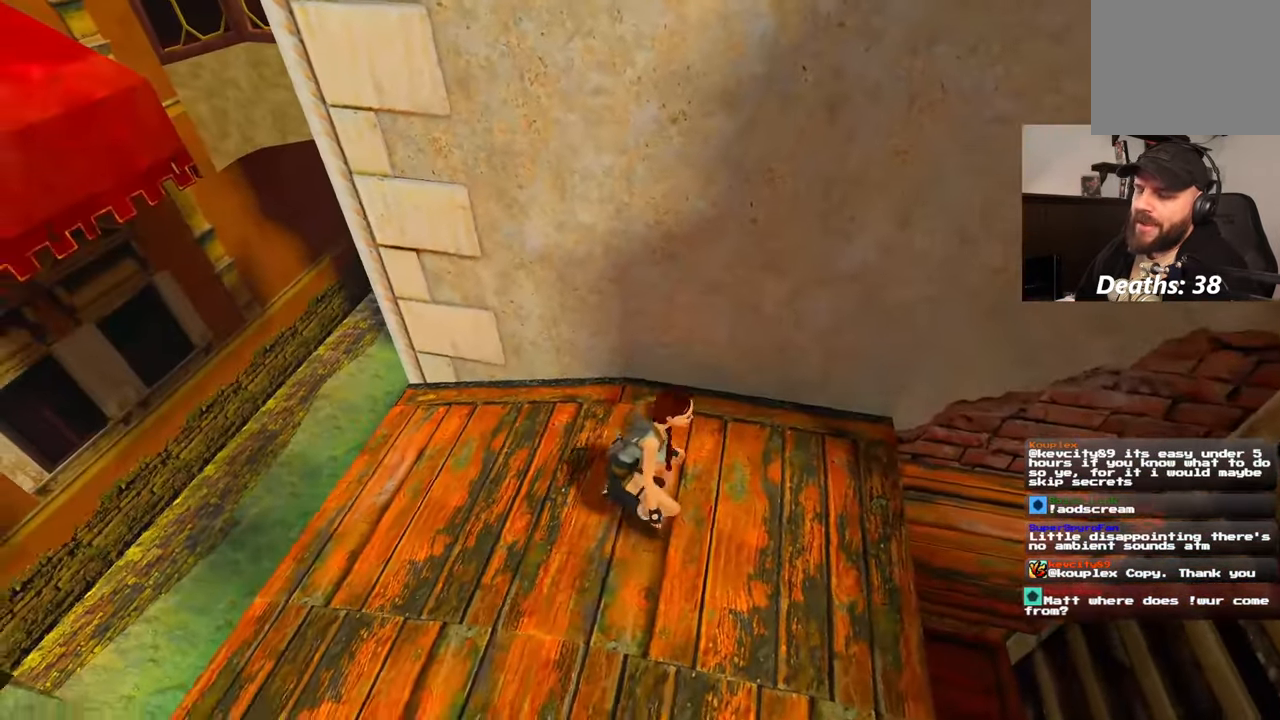
{"buttons": [], "left_stick": "down", "right_stick": "right", "events": [[83, "right_stick", "right"], [183, "left_stick", "down"]]}
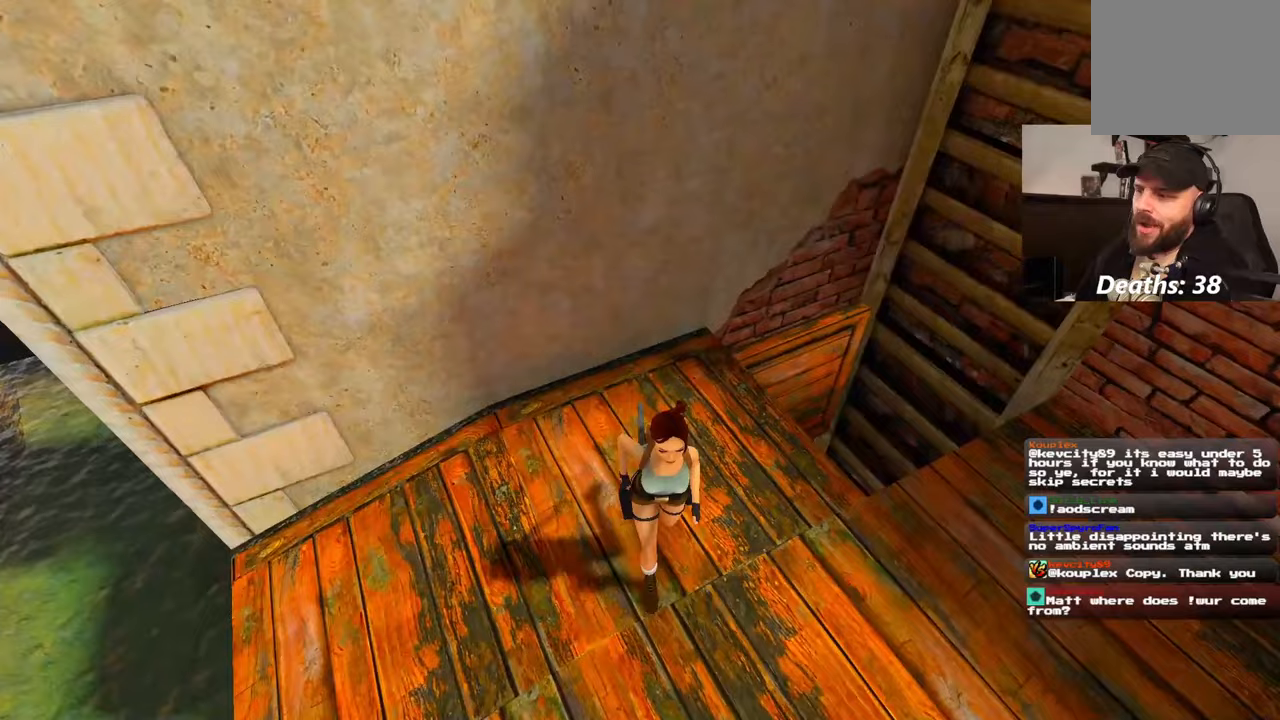
{"buttons": [], "left_stick": "center", "right_stick": "center", "events": [[167, "left_stick", "center"], [267, "right_stick", "up-right"], [433, "right_stick", "center"]]}
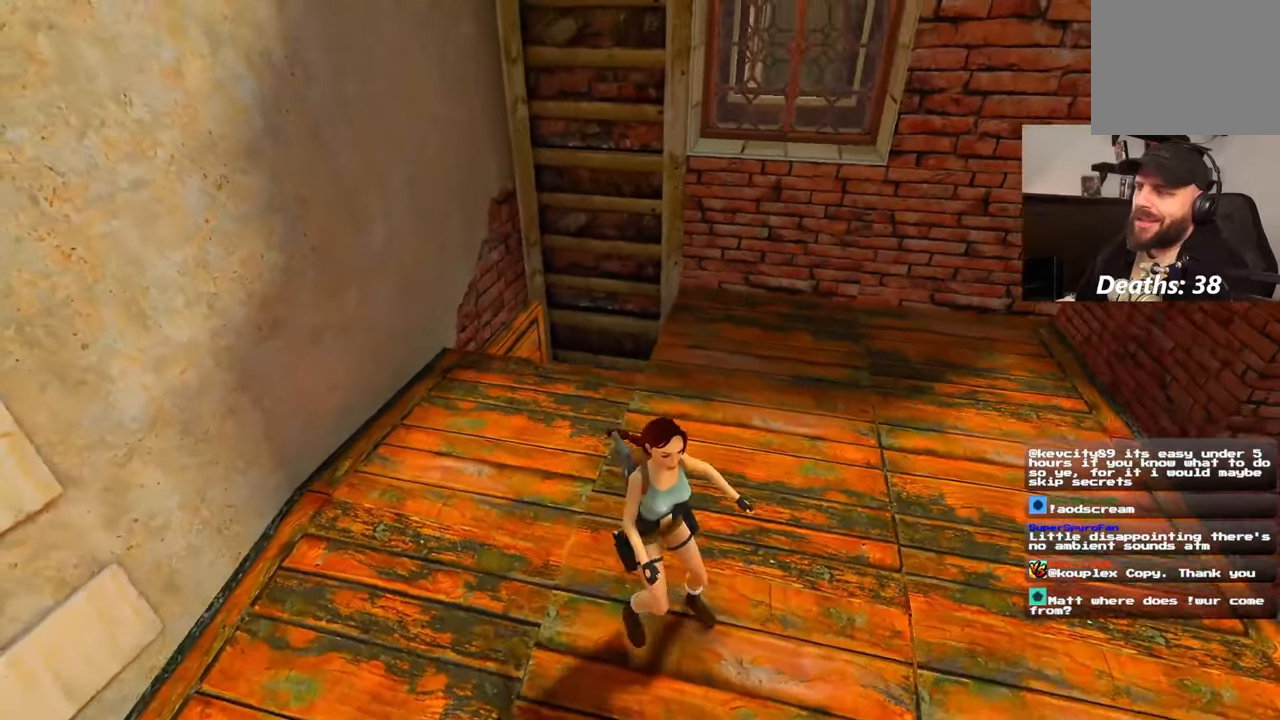
{"buttons": [], "left_stick": "center", "right_stick": "center", "events": []}
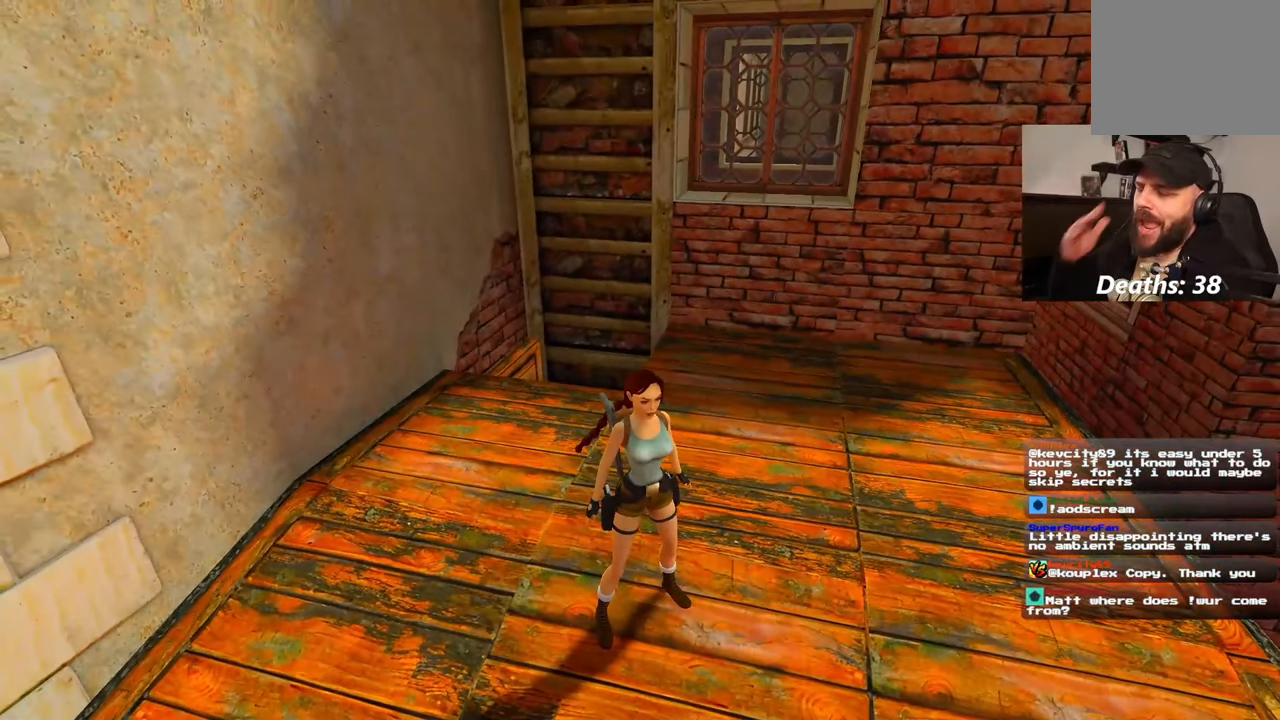
{"buttons": [], "left_stick": "center", "right_stick": "center", "events": []}
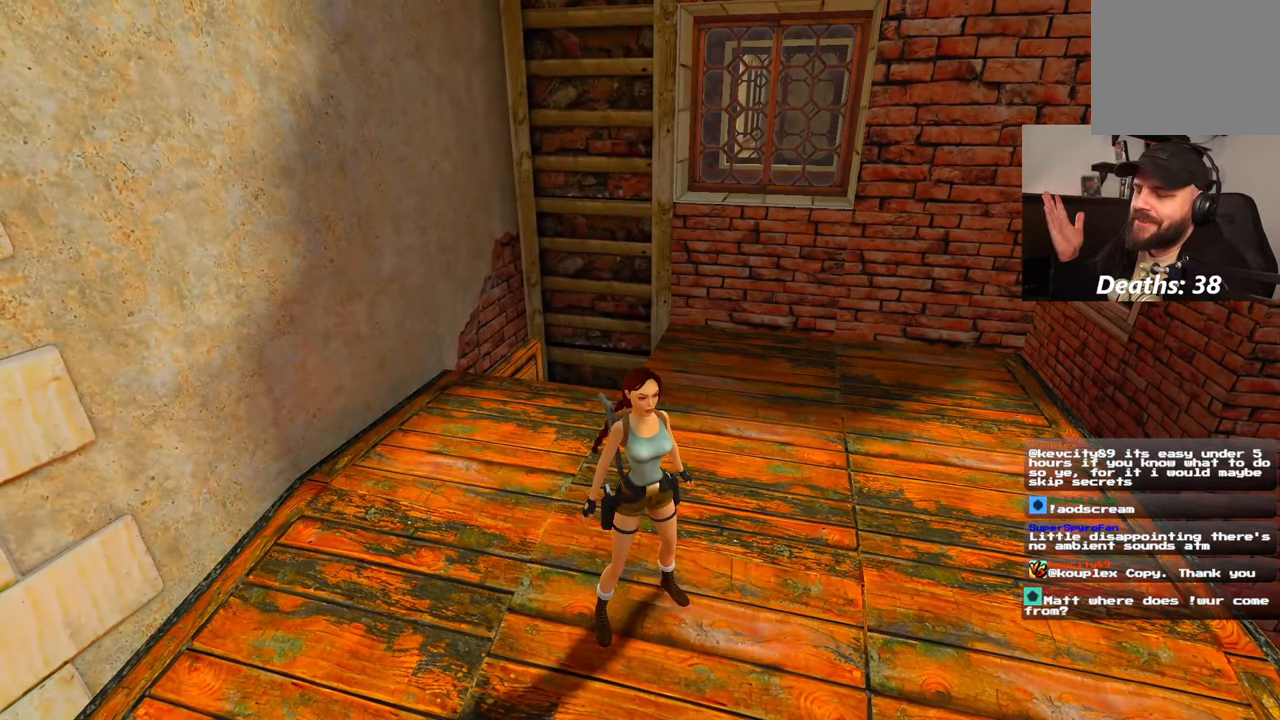
{"buttons": [], "left_stick": "center", "right_stick": "center", "events": []}
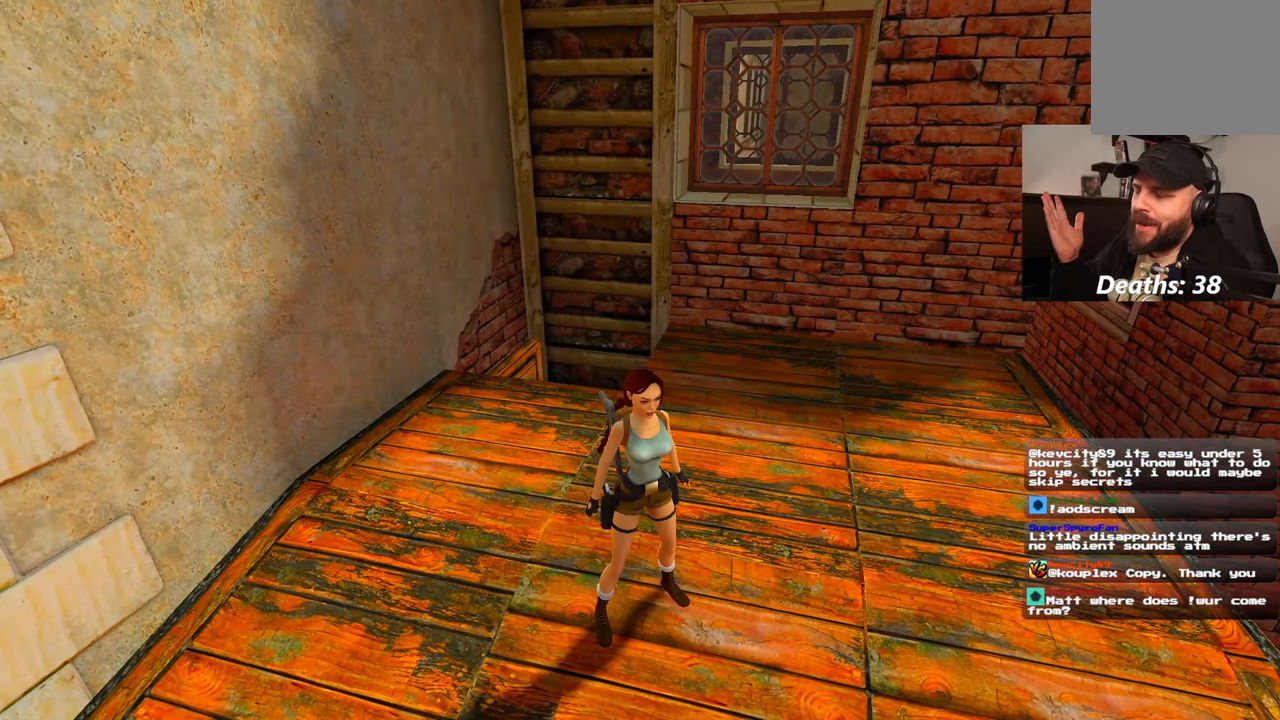
{"buttons": [], "left_stick": "center", "right_stick": "center", "events": []}
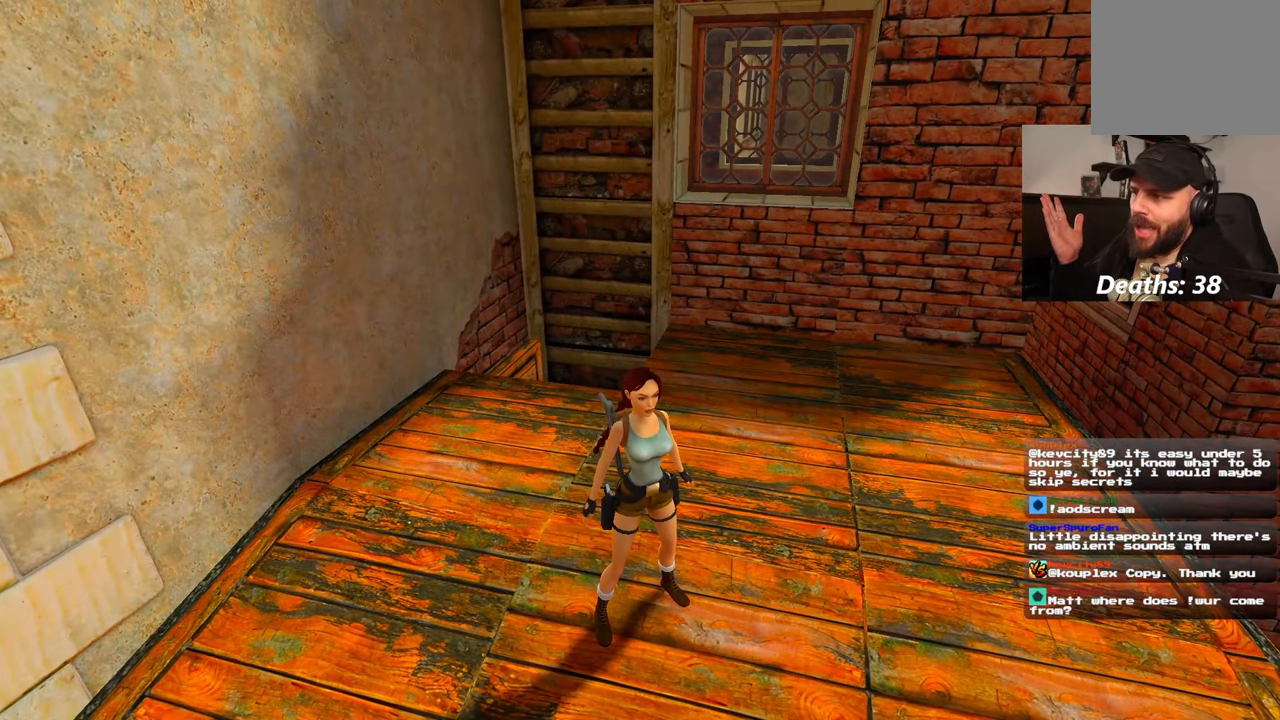
{"buttons": [], "left_stick": "center", "right_stick": "center", "events": []}
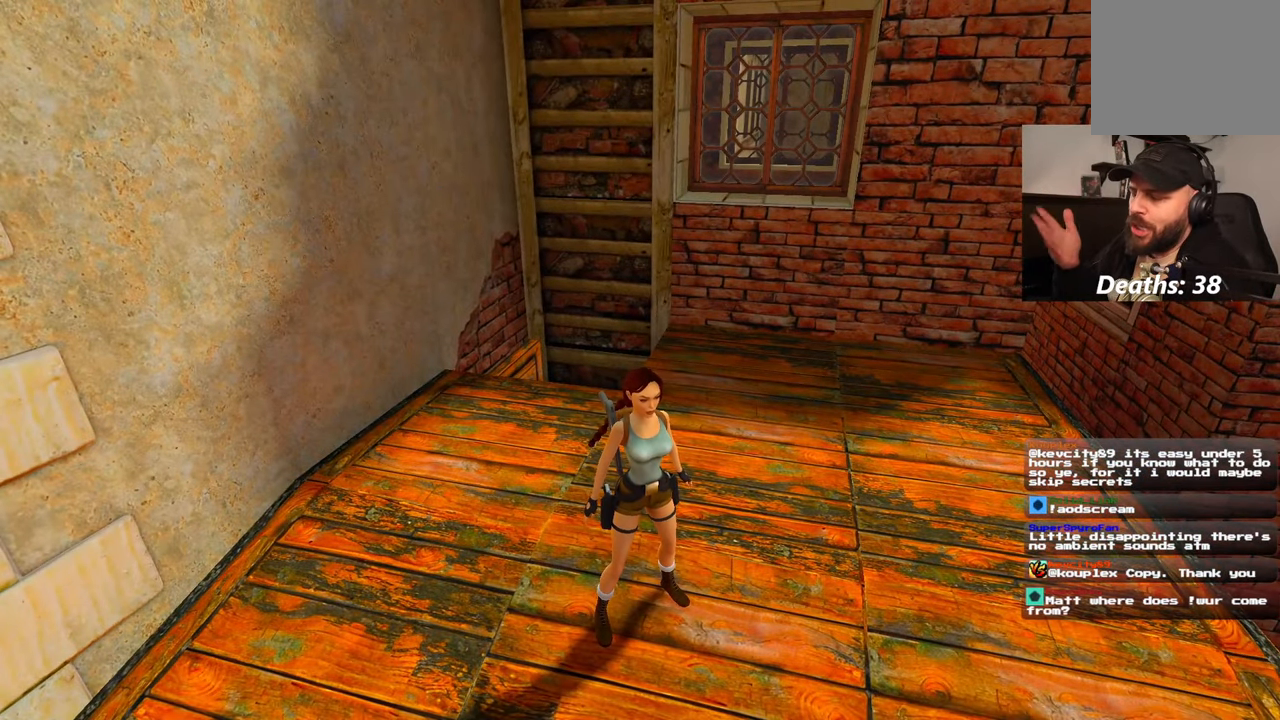
{"buttons": [], "left_stick": "center", "right_stick": "center", "events": []}
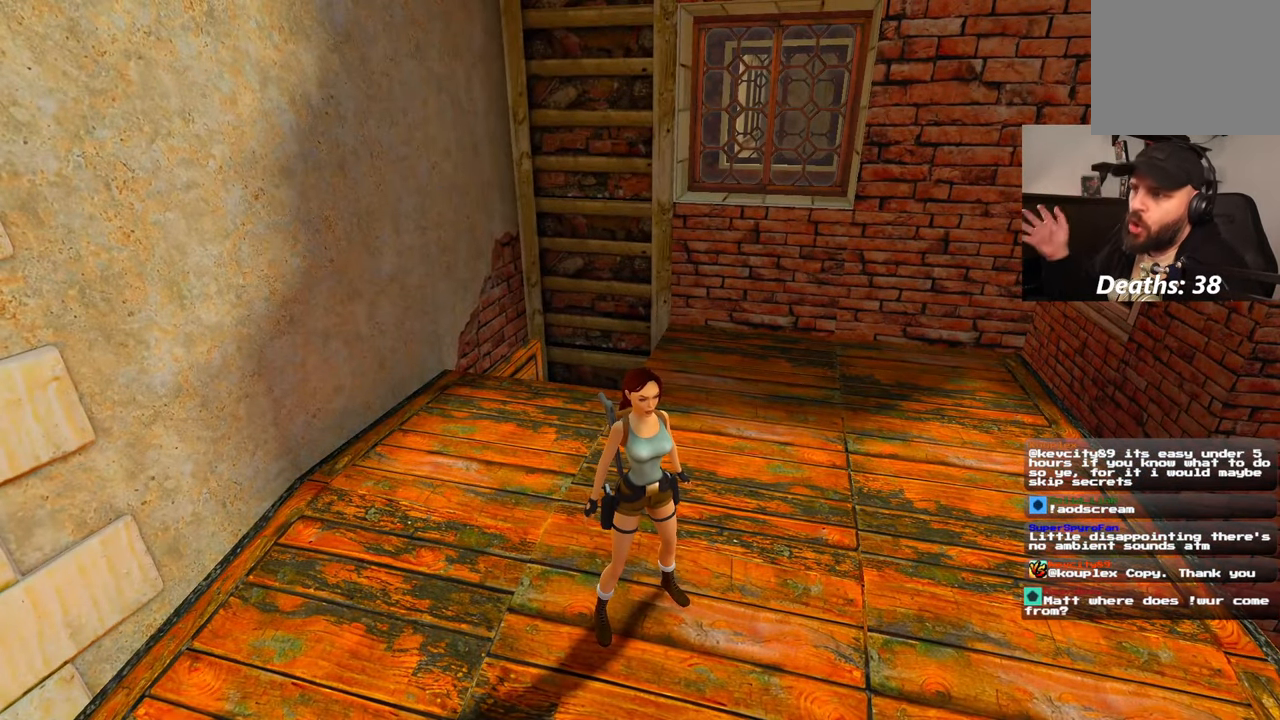
{"buttons": [], "left_stick": "center", "right_stick": "center", "events": []}
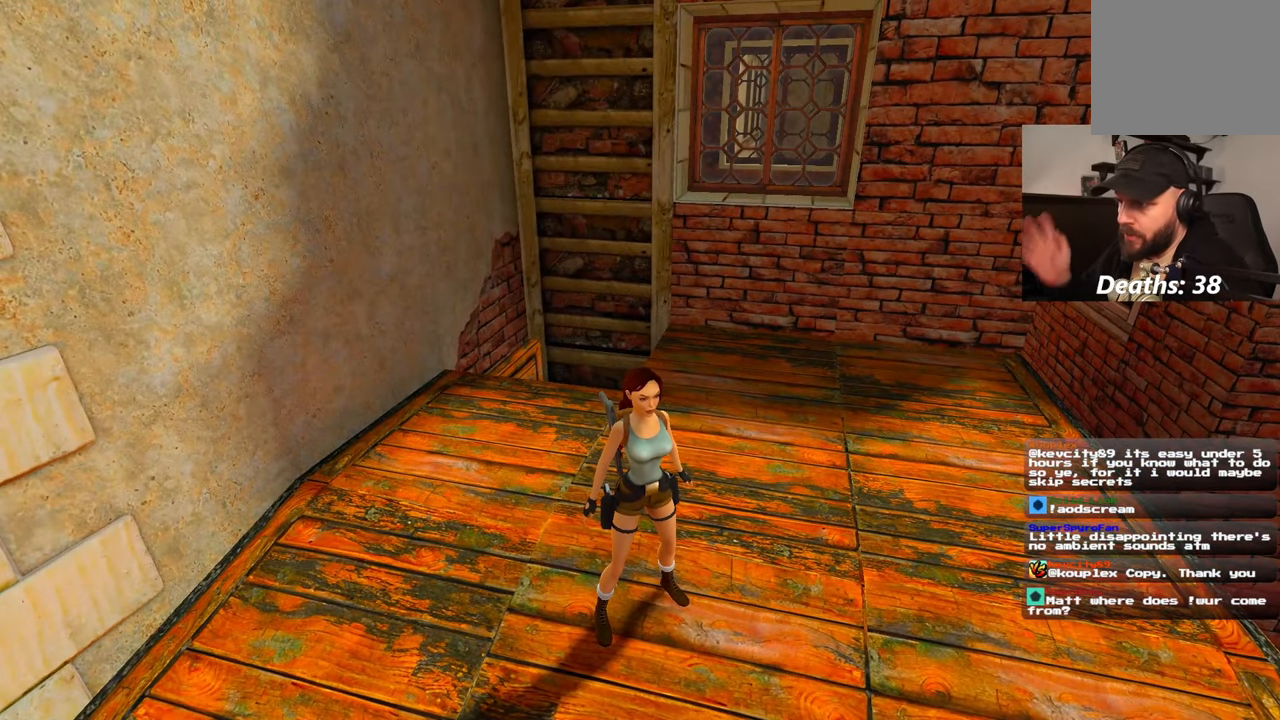
{"buttons": [], "left_stick": "center", "right_stick": "center", "events": []}